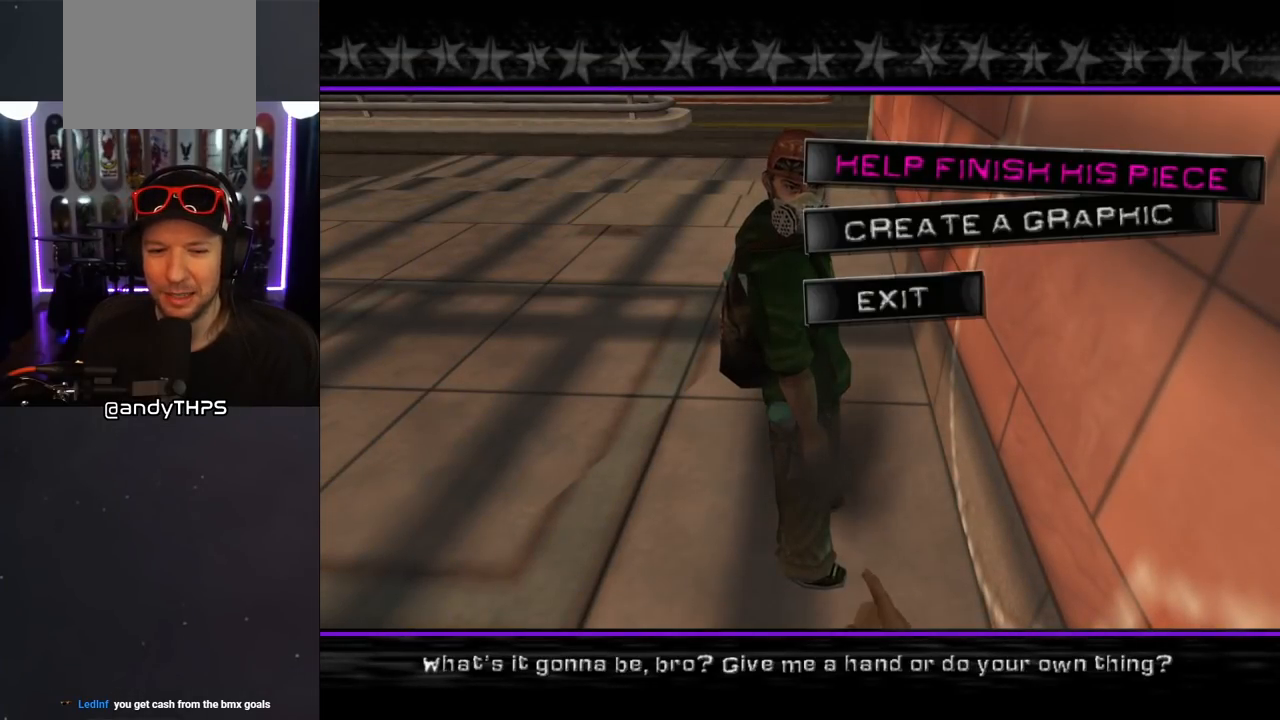
Gameplay with a controller (PlayStation layout); each line is a JSON object with the inputs held at the frame after it. "events" lists button and stick changes between this image and that frame as [ms after this image, input, new state], when the widget could be followed in between. Not read: L2 R2.
{"buttons": [], "left_stick": "center", "right_stick": "center", "events": [[50, "CROSS", "up"]]}
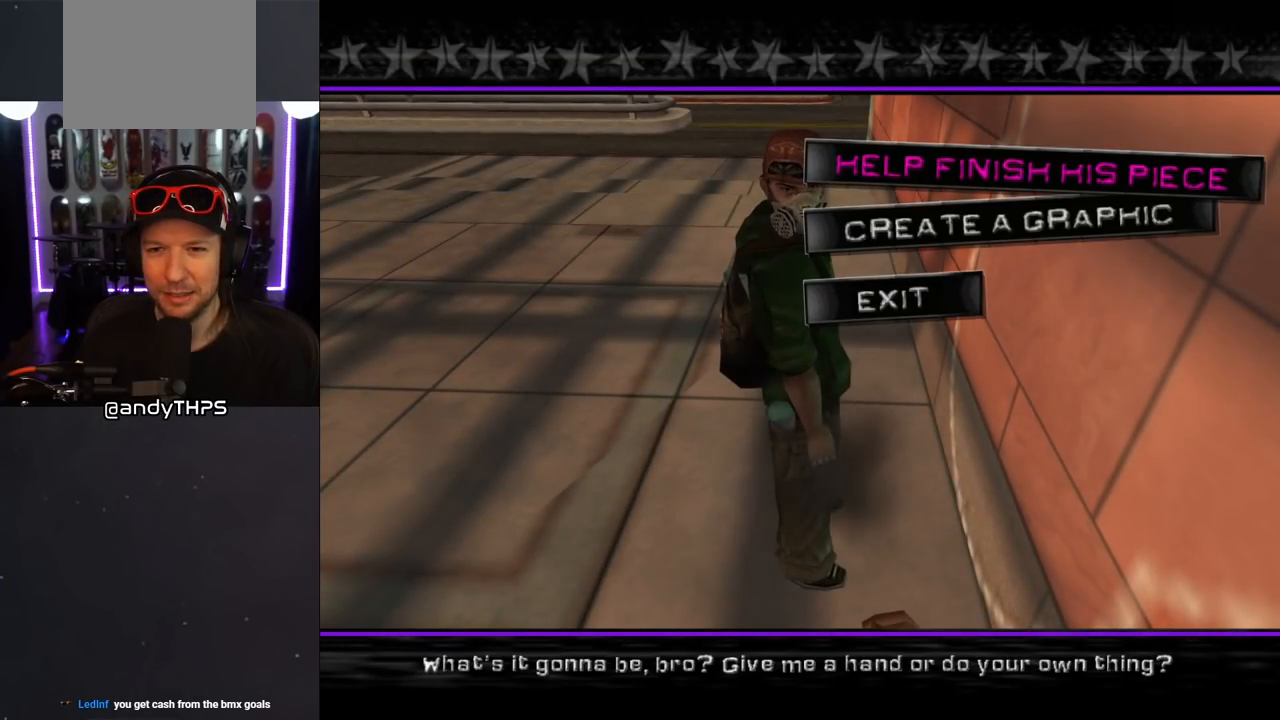
{"buttons": [], "left_stick": "center", "right_stick": "center", "events": []}
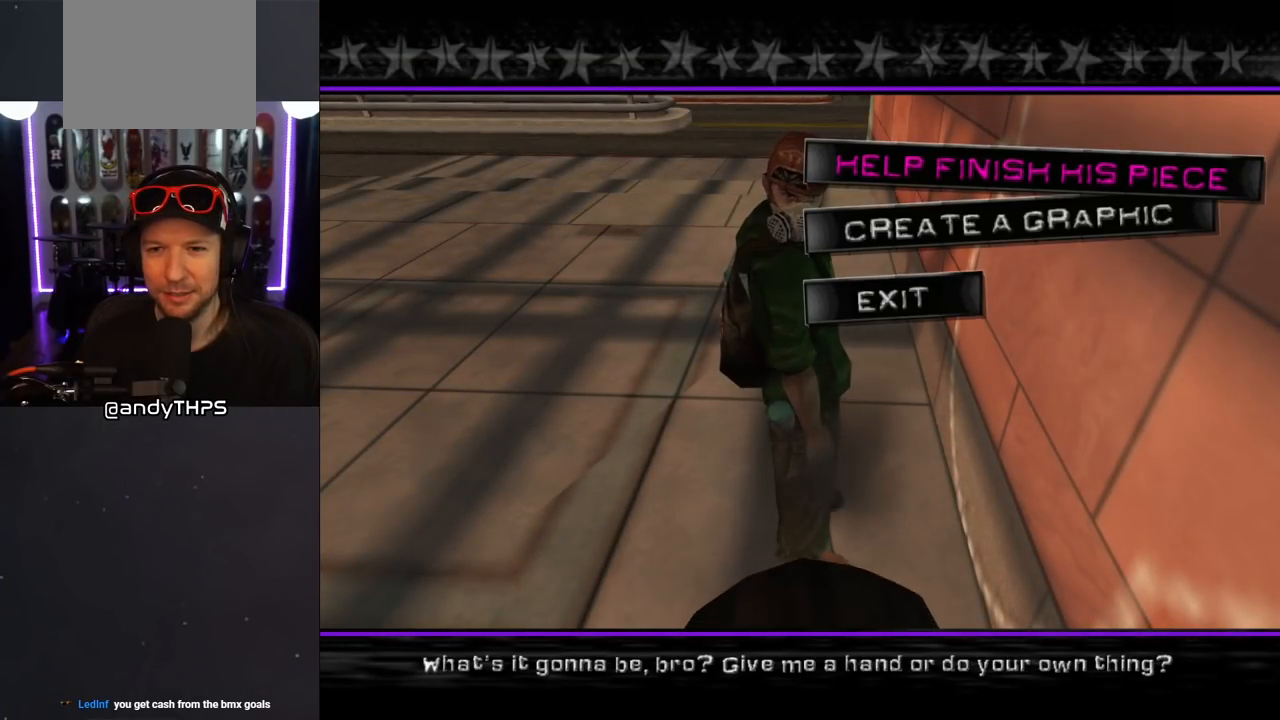
{"buttons": [], "left_stick": "center", "right_stick": "center", "events": [[317, "CROSS", "down"], [417, "CROSS", "up"]]}
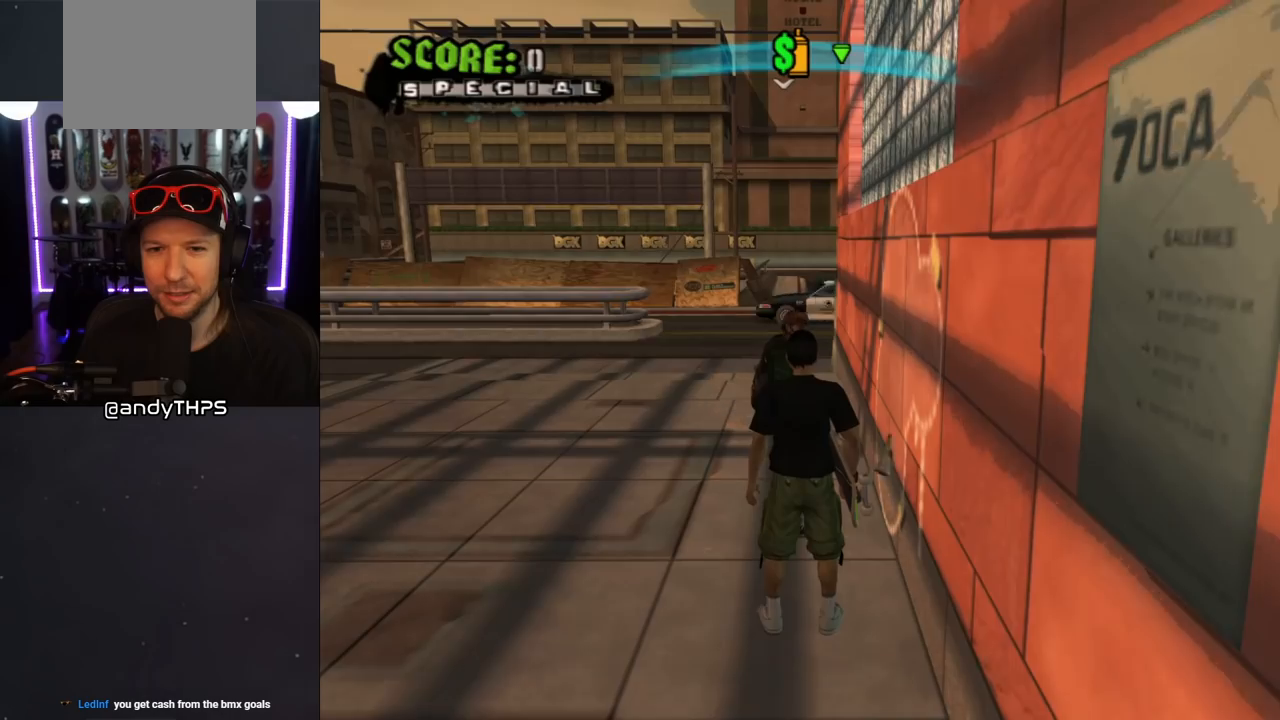
{"buttons": [], "left_stick": "center", "right_stick": "center", "events": []}
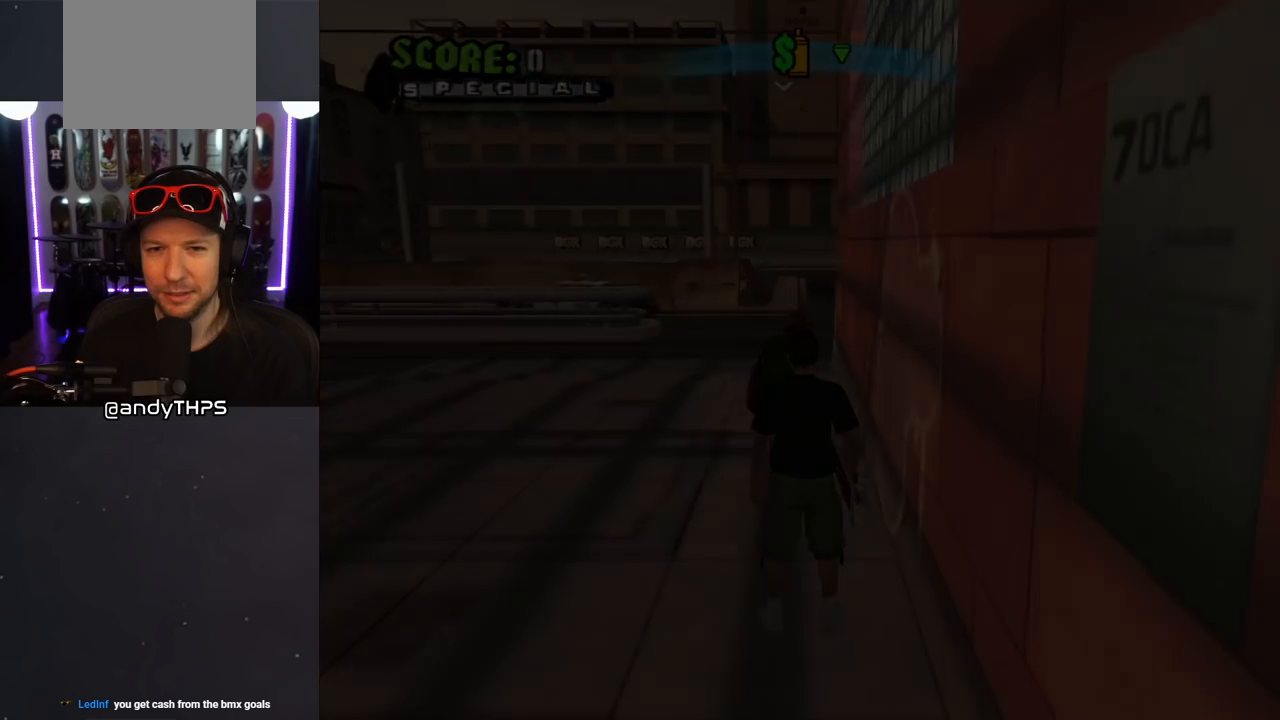
{"buttons": [], "left_stick": "center", "right_stick": "center", "events": []}
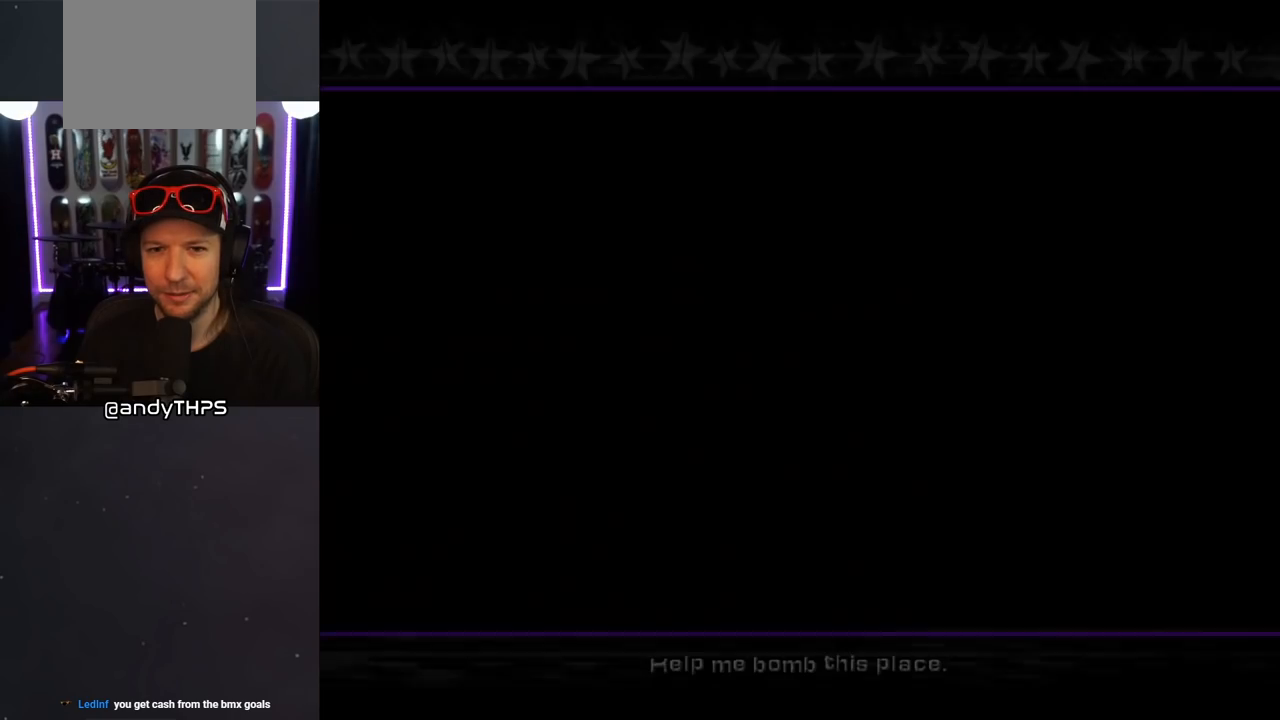
{"buttons": [], "left_stick": "center", "right_stick": "center", "events": []}
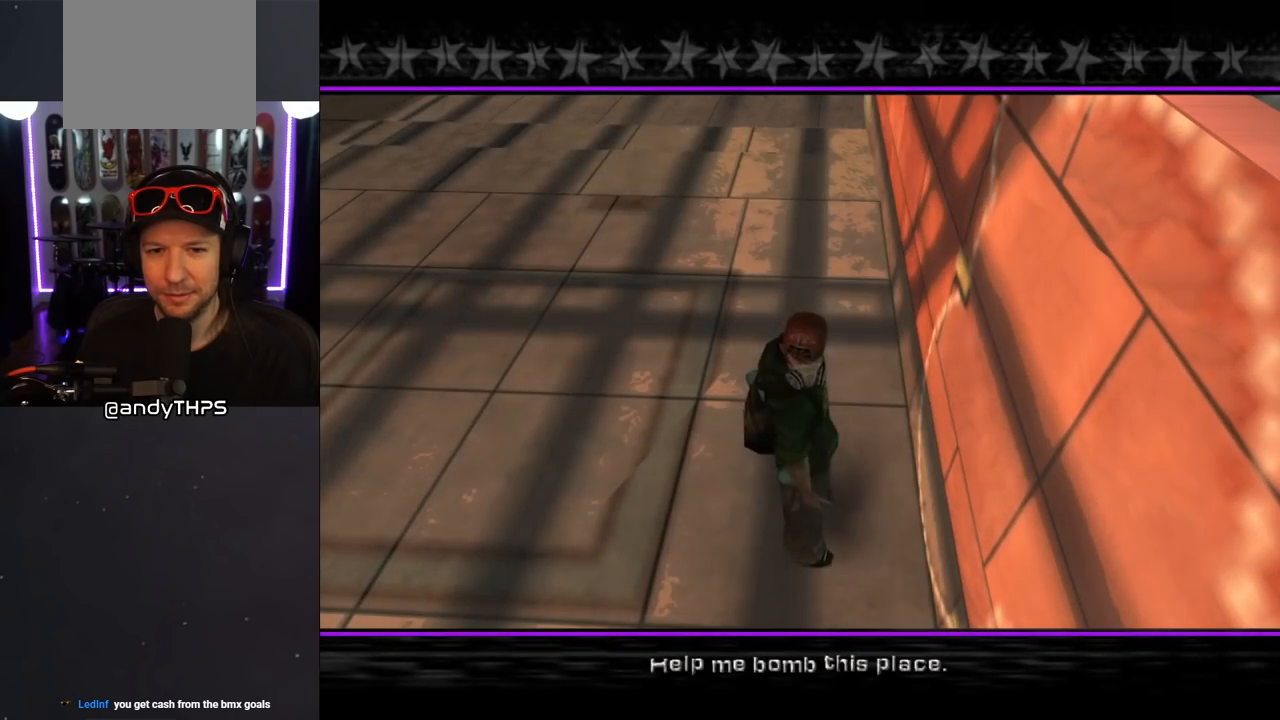
{"buttons": [], "left_stick": "center", "right_stick": "center", "events": [[83, "right_stick", "left"], [200, "right_stick", "center"], [283, "CROSS", "down"], [400, "CROSS", "up"]]}
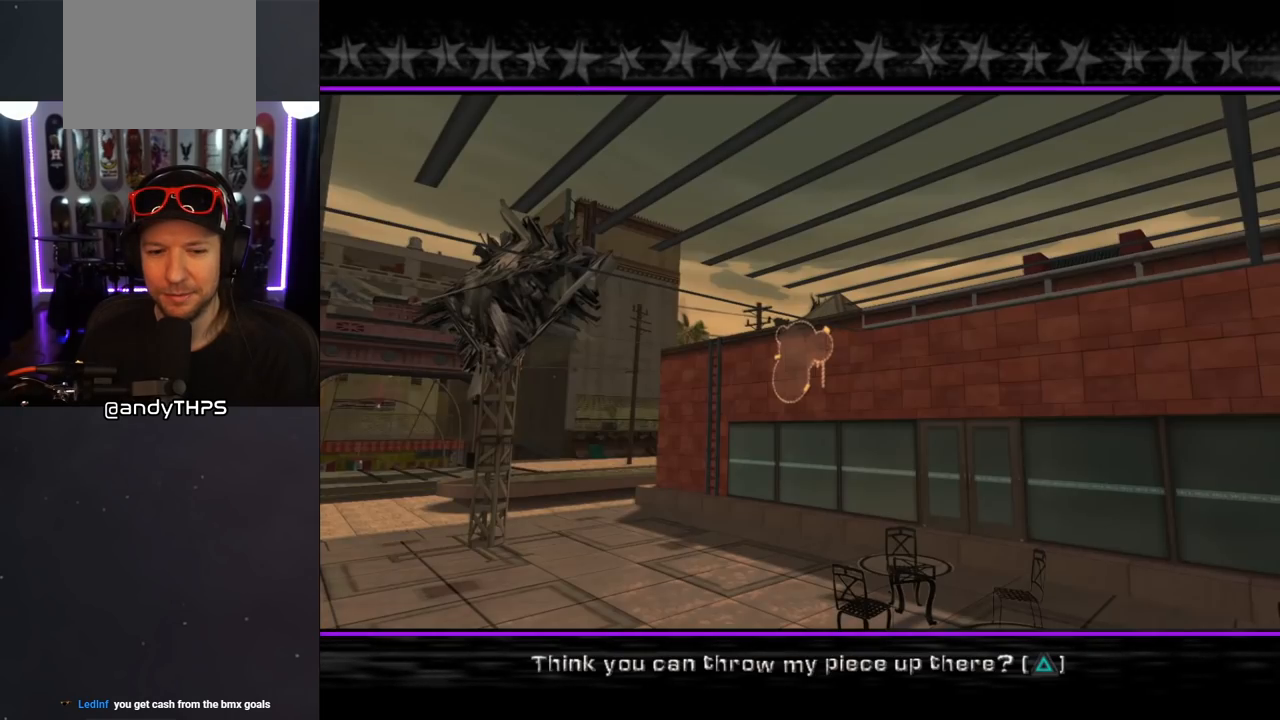
{"buttons": [], "left_stick": "center", "right_stick": "center", "events": [[317, "CROSS", "down"], [450, "CROSS", "up"]]}
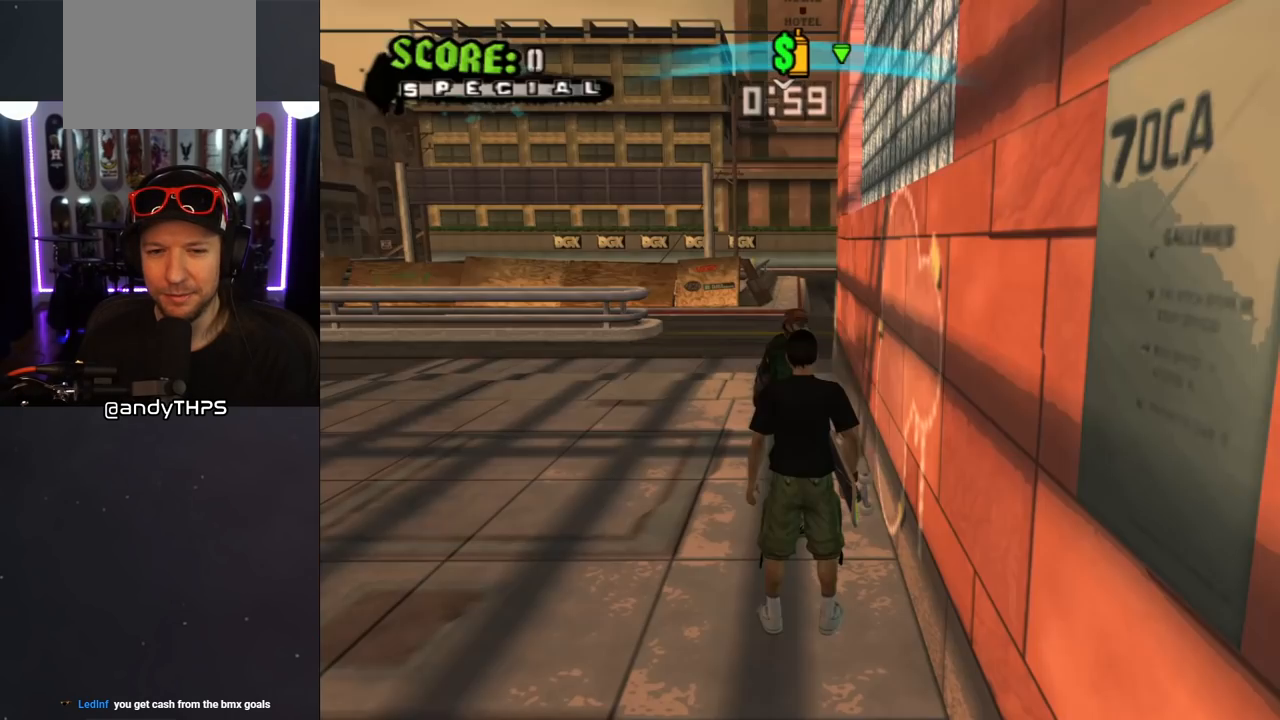
{"buttons": ["CROSS", "DPAD_UP"], "left_stick": "center", "right_stick": "center", "events": [[317, "CROSS", "down"], [400, "DPAD_UP", "down"]]}
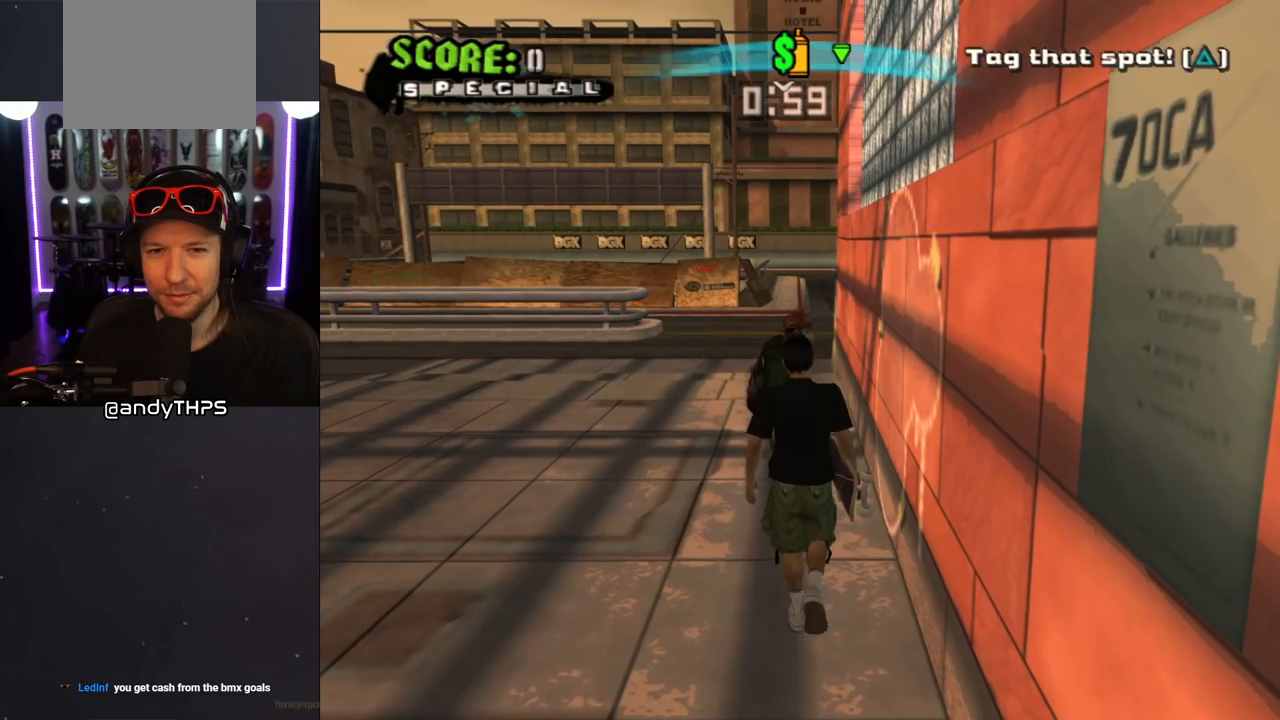
{"buttons": ["CROSS", "DPAD_DOWN", "DPAD_LEFT"], "left_stick": "center", "right_stick": "center", "events": [[217, "DPAD_RIGHT", "down"], [233, "DPAD_UP", "up"], [283, "DPAD_DOWN", "down"], [400, "DPAD_RIGHT", "up"], [433, "DPAD_LEFT", "down"]]}
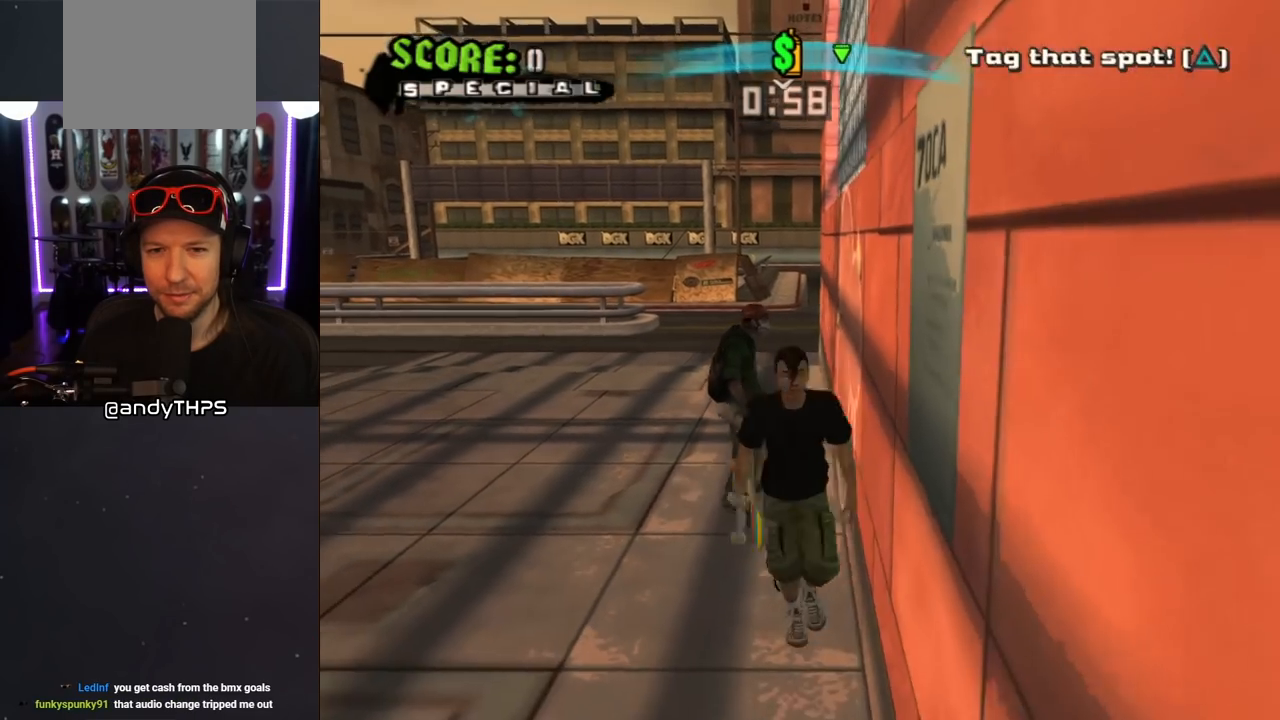
{"buttons": [], "left_stick": "center", "right_stick": "left", "events": [[83, "CROSS", "up"], [83, "DPAD_DOWN", "up"], [317, "DPAD_LEFT", "up"], [333, "right_stick", "left"]]}
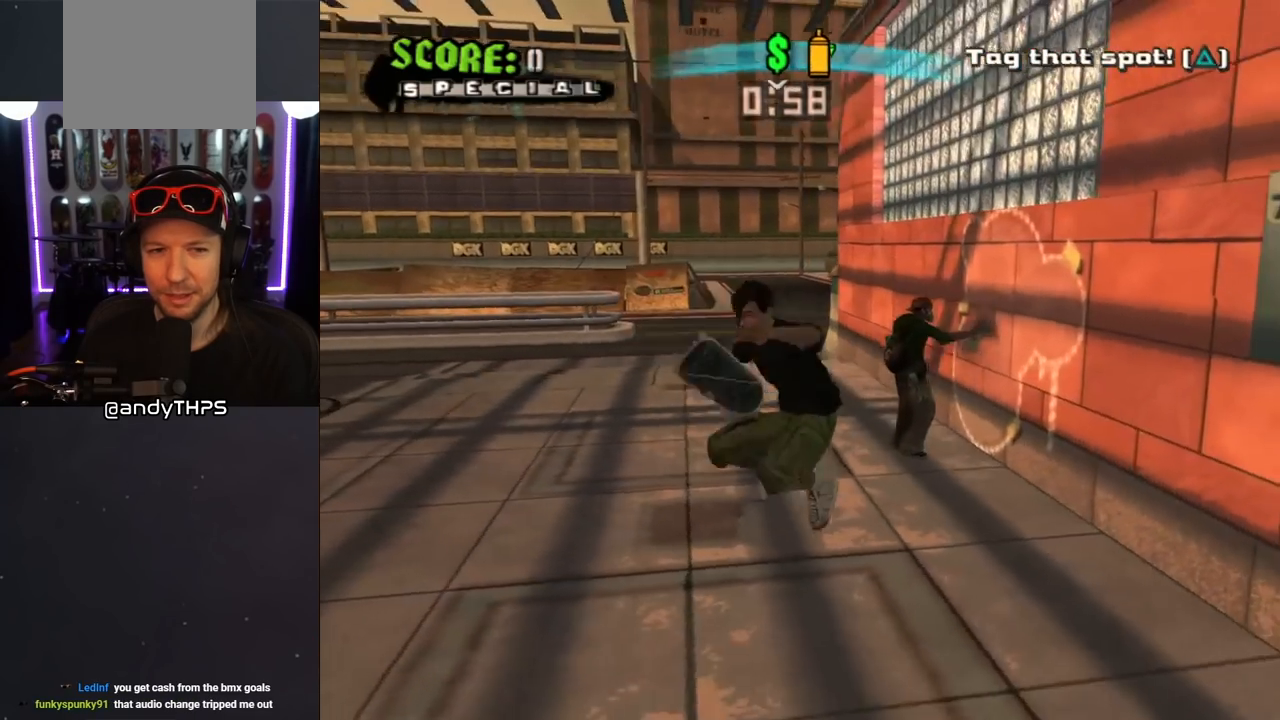
{"buttons": [], "left_stick": "center", "right_stick": "right", "events": [[100, "right_stick", "right"]]}
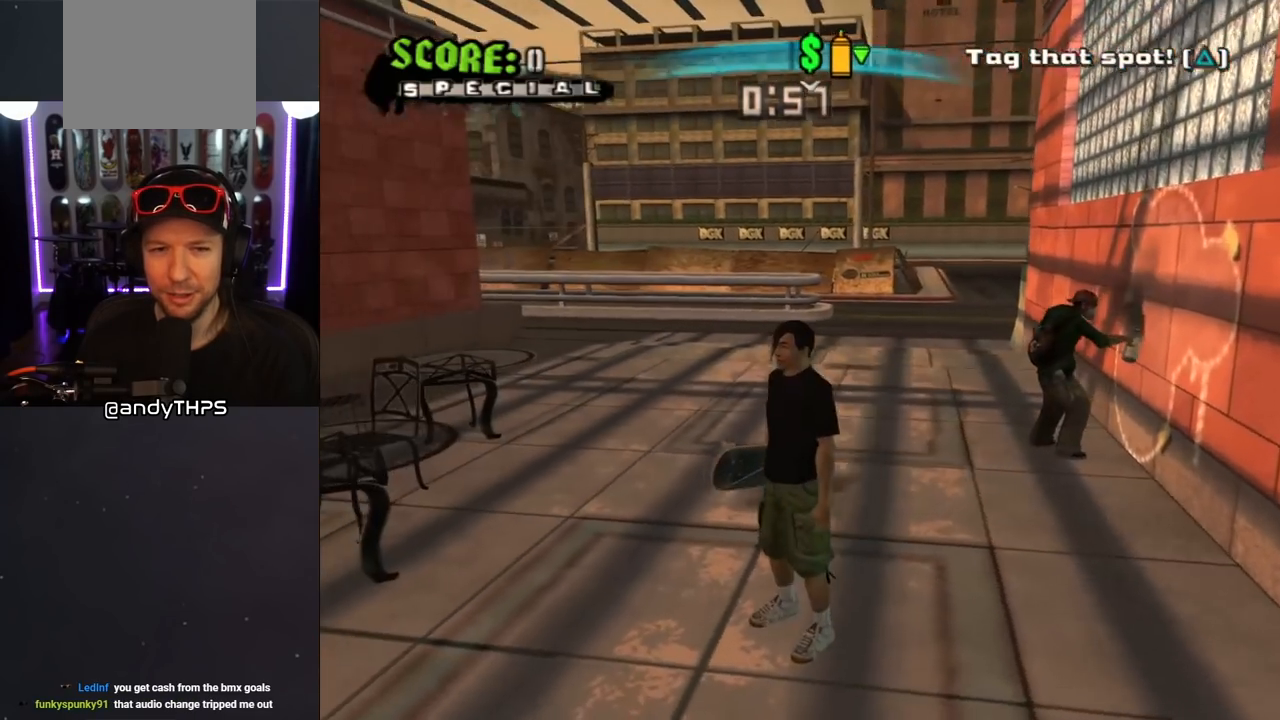
{"buttons": [], "left_stick": "center", "right_stick": "right", "events": []}
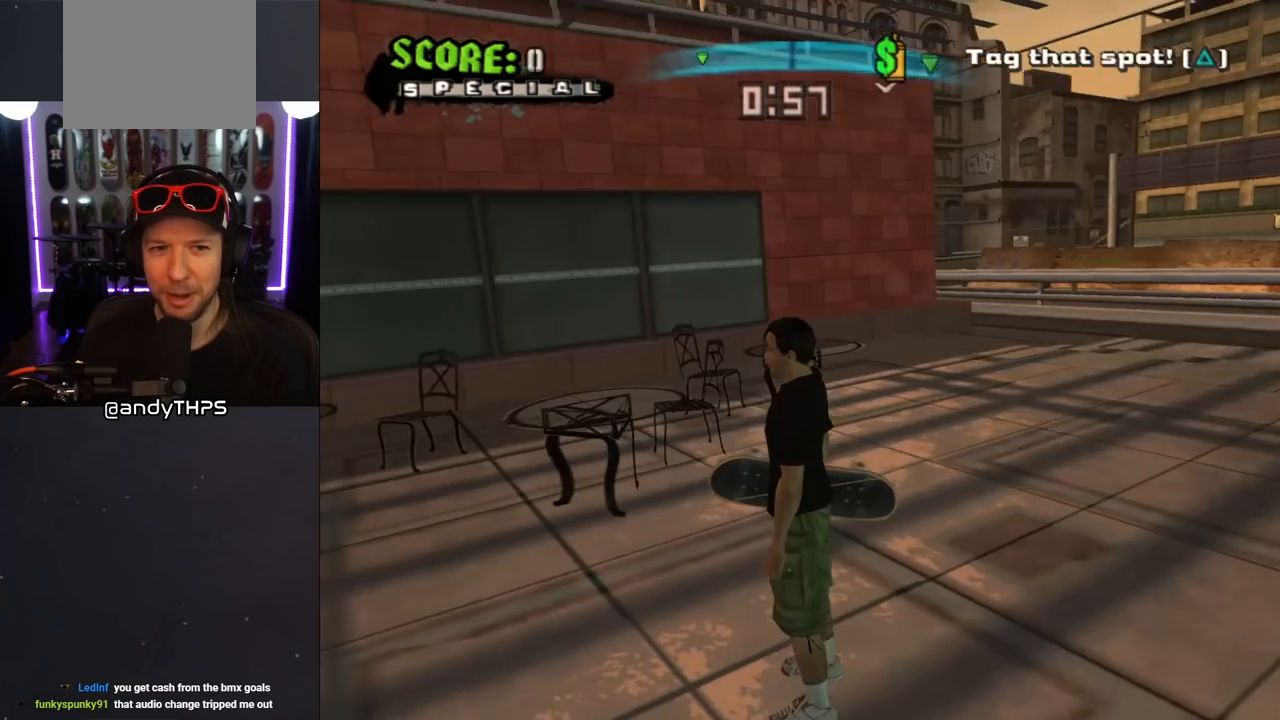
{"buttons": ["DPAD_UP", "DPAD_LEFT"], "left_stick": "center", "right_stick": "right", "events": [[450, "DPAD_LEFT", "down"], [450, "DPAD_UP", "down"]]}
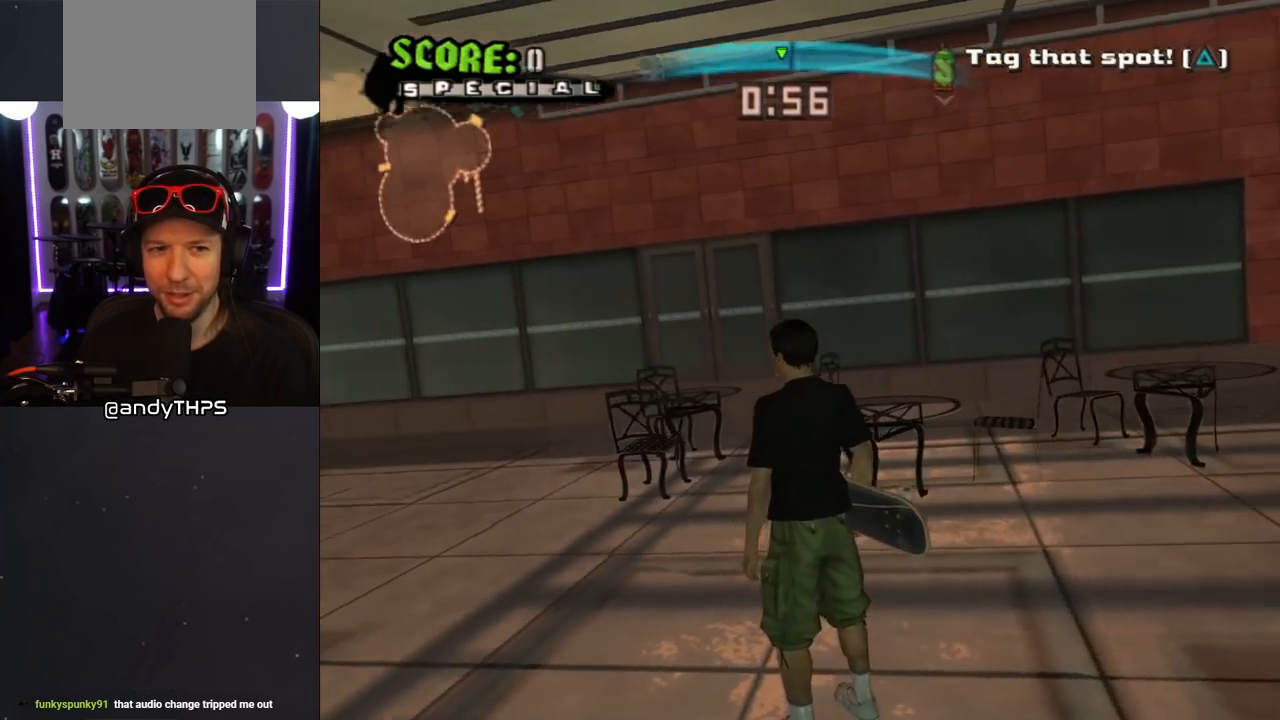
{"buttons": ["CROSS", "DPAD_UP"], "left_stick": "center", "right_stick": "center", "events": [[233, "DPAD_LEFT", "up"], [233, "right_stick", "center"], [333, "CROSS", "down"]]}
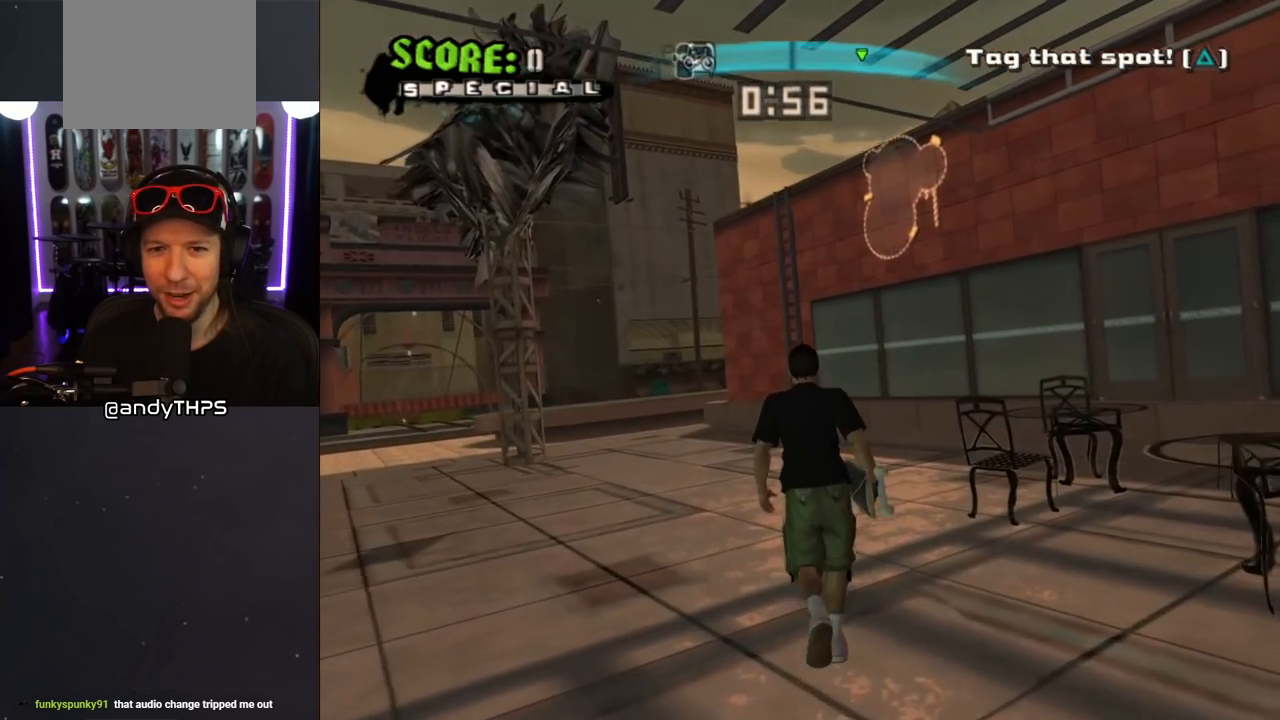
{"buttons": ["CROSS", "DPAD_UP"], "left_stick": "center", "right_stick": "center", "events": []}
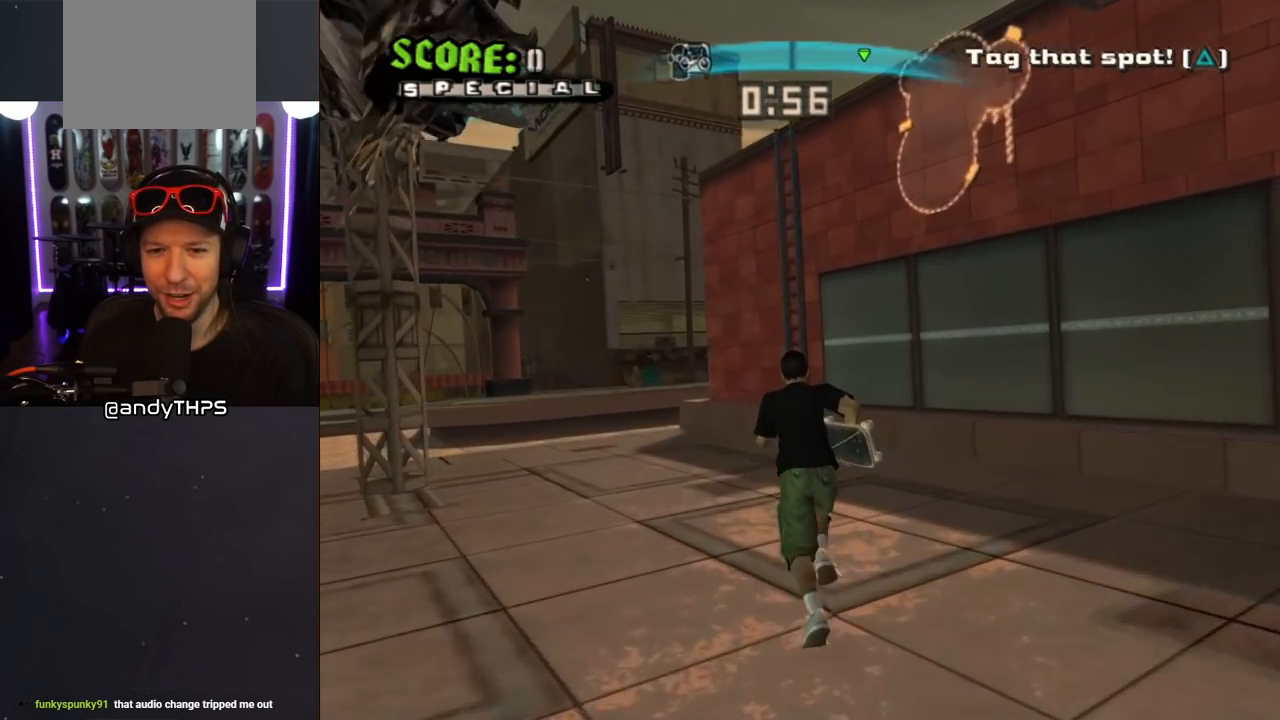
{"buttons": ["CROSS", "R1", "DPAD_UP"], "left_stick": "center", "right_stick": "center", "events": [[100, "DPAD_RIGHT", "down"], [100, "DPAD_UP", "up"], [250, "DPAD_UP", "down"], [300, "CROSS", "up"], [383, "CROSS", "down"], [400, "DPAD_RIGHT", "up"], [467, "R1", "down"]]}
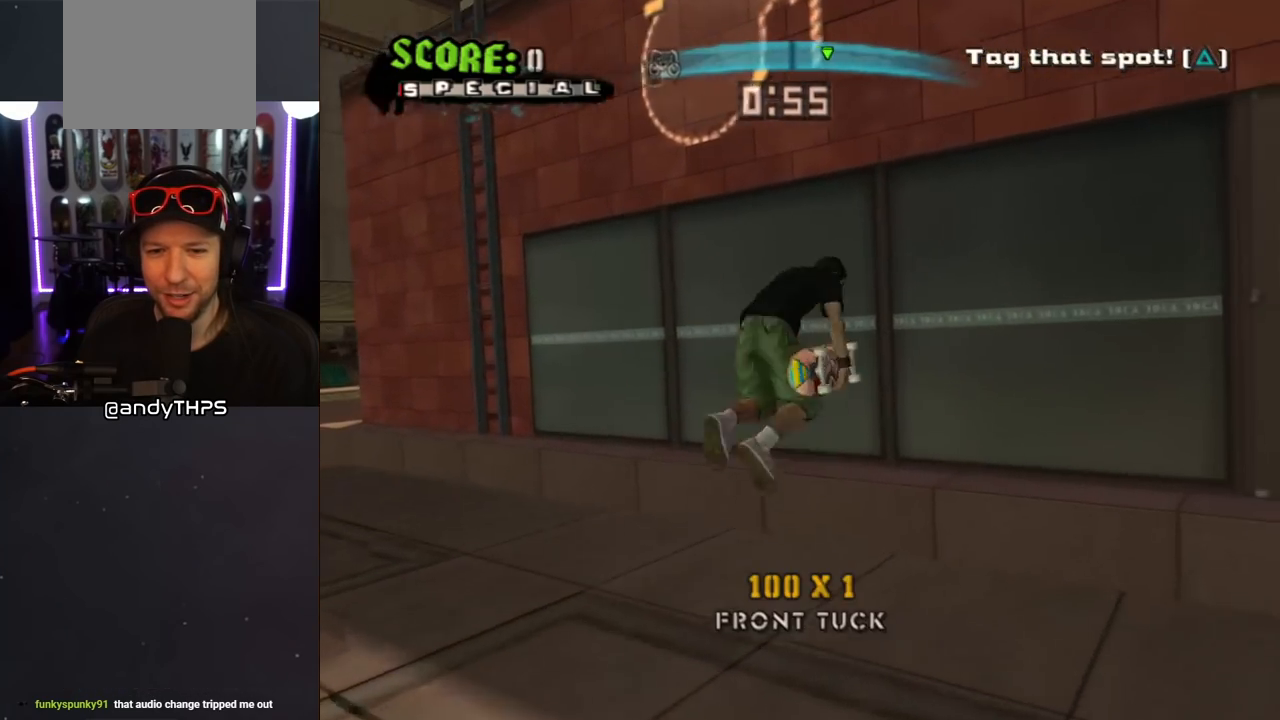
{"buttons": ["CROSS", "R1", "DPAD_UP"], "left_stick": "center", "right_stick": "center", "events": [[233, "DPAD_LEFT", "down"], [400, "DPAD_LEFT", "up"]]}
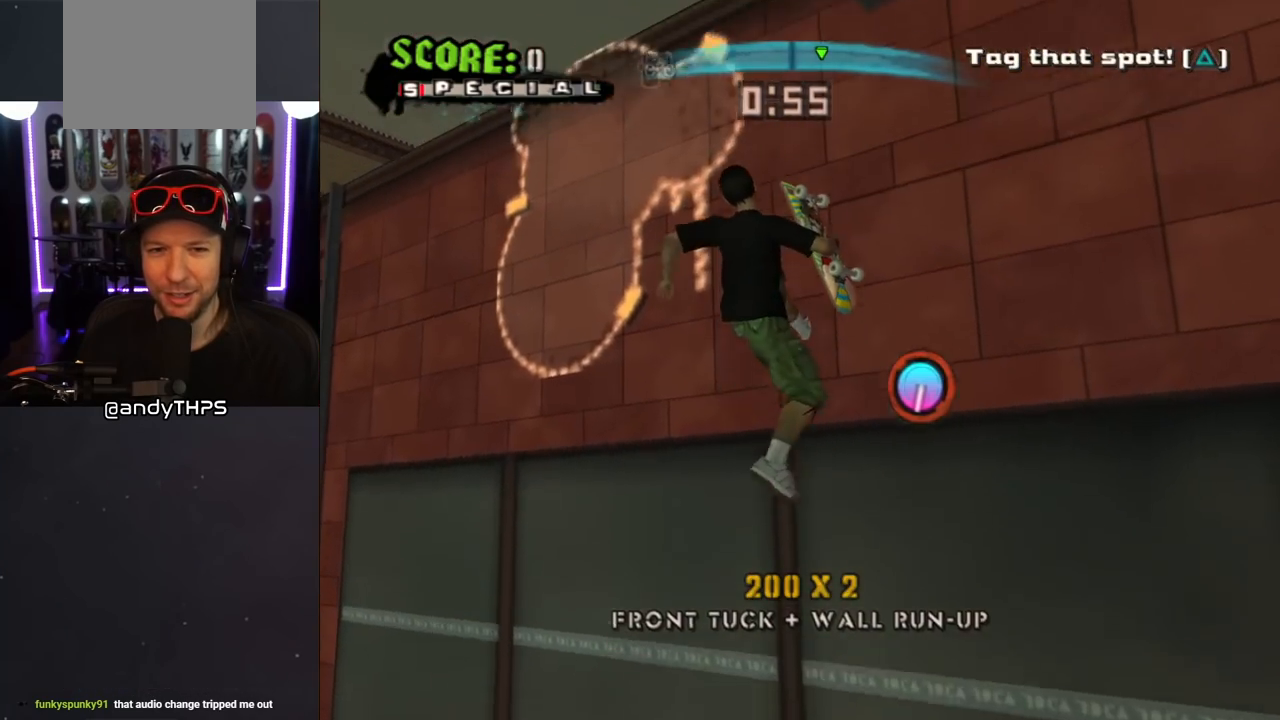
{"buttons": ["CROSS", "R1", "DPAD_UP", "DPAD_LEFT"], "left_stick": "center", "right_stick": "center", "events": [[150, "DPAD_LEFT", "down"], [300, "R1", "up"], [417, "R1", "down"]]}
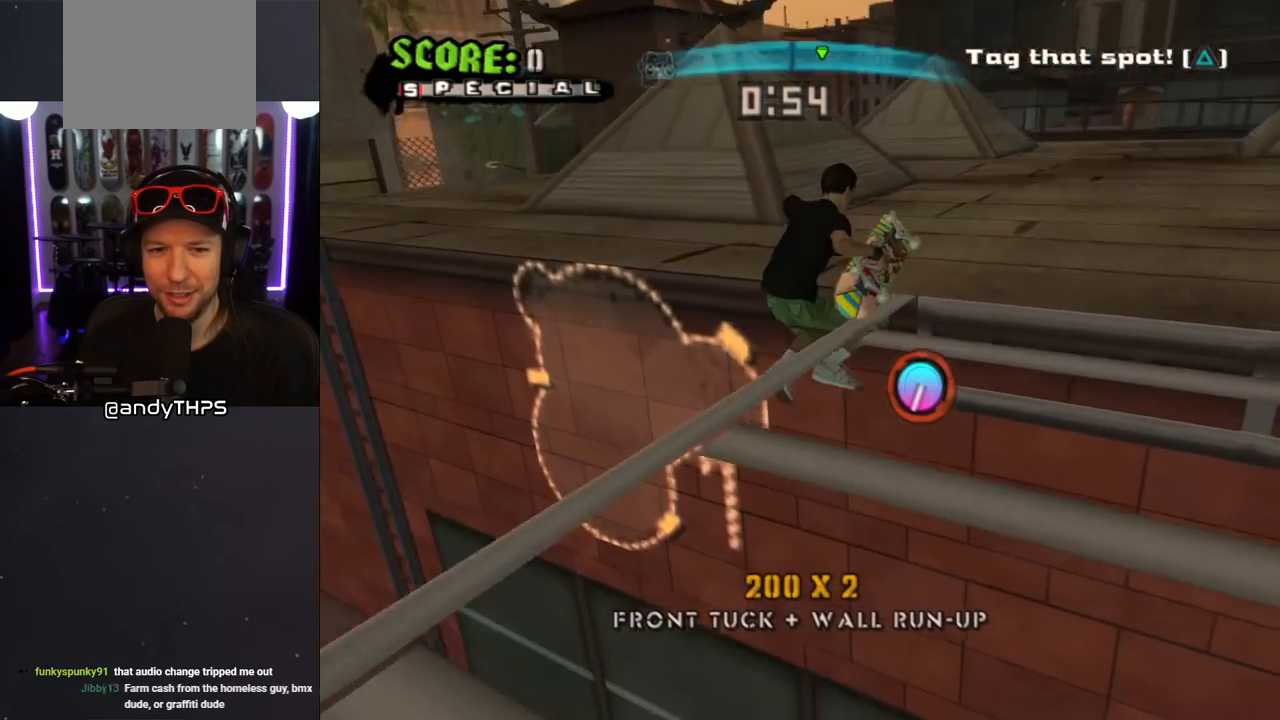
{"buttons": ["CROSS", "R1", "DPAD_LEFT"], "left_stick": "center", "right_stick": "center", "events": [[500, "DPAD_UP", "up"]]}
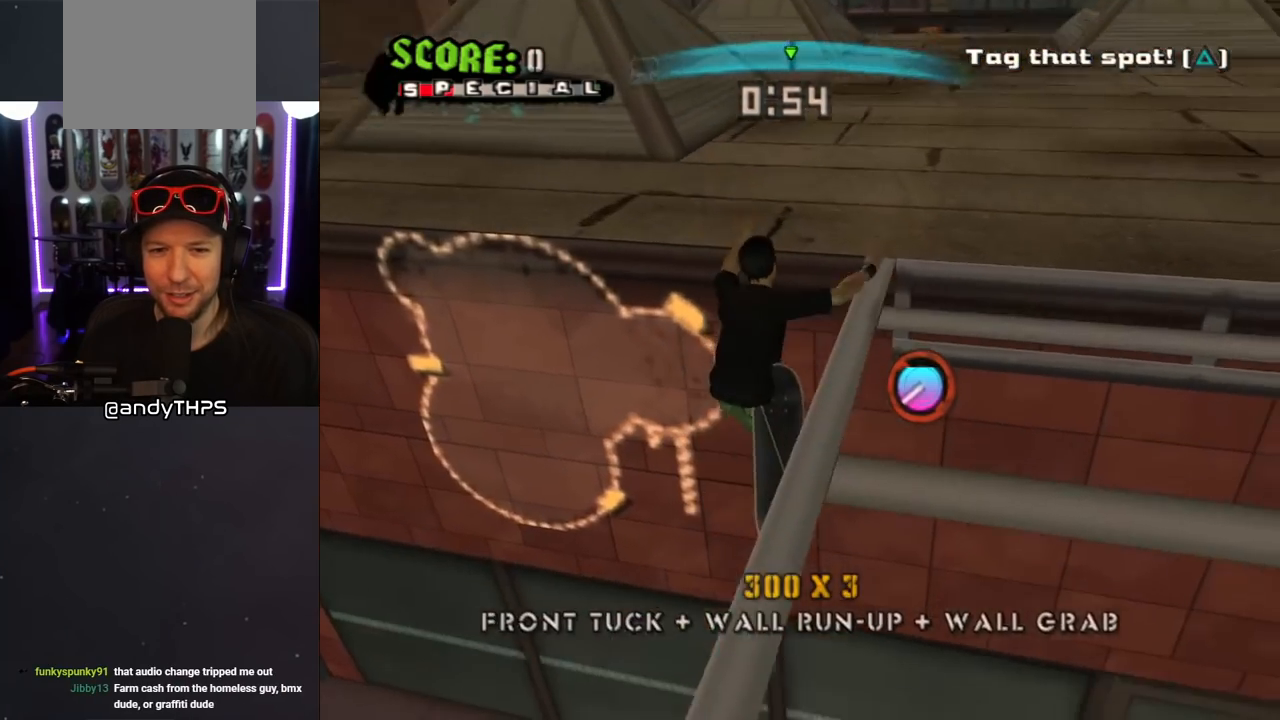
{"buttons": ["CROSS", "DPAD_LEFT"], "left_stick": "center", "right_stick": "center", "events": [[333, "R1", "up"]]}
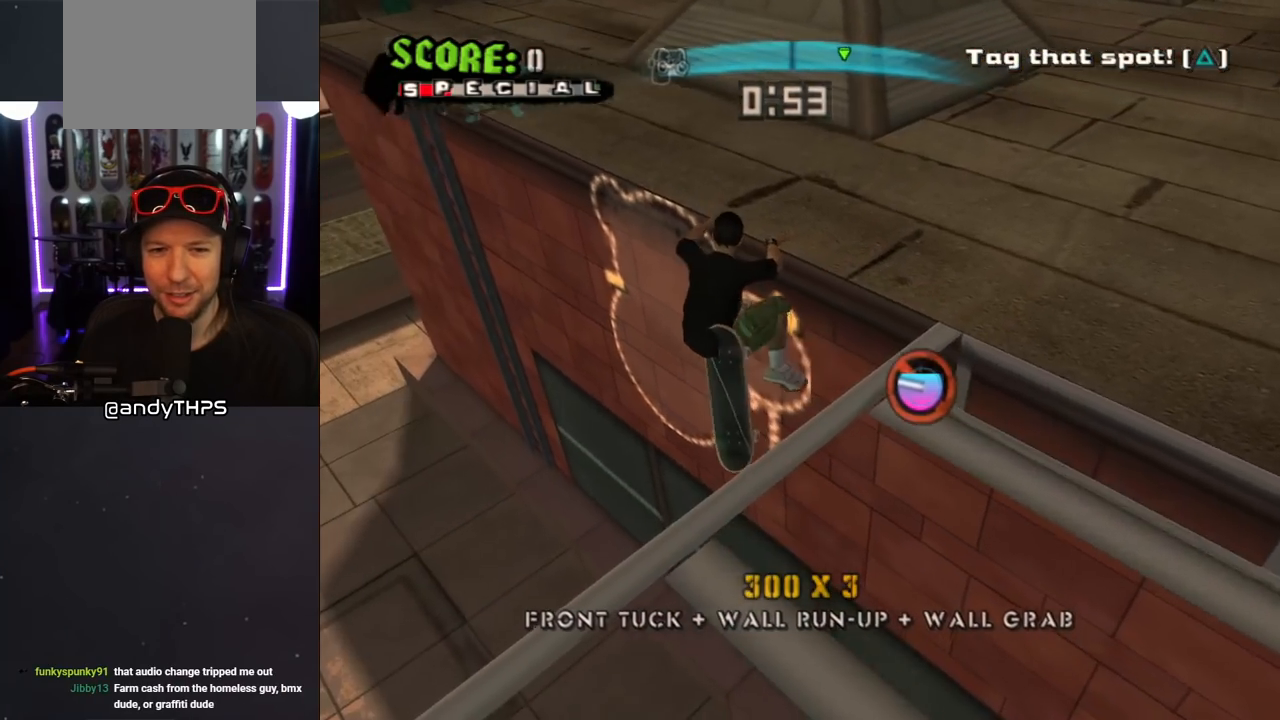
{"buttons": ["CROSS", "TRIANGLE"], "left_stick": "center", "right_stick": "center", "events": [[417, "DPAD_LEFT", "up"], [467, "TRIANGLE", "down"]]}
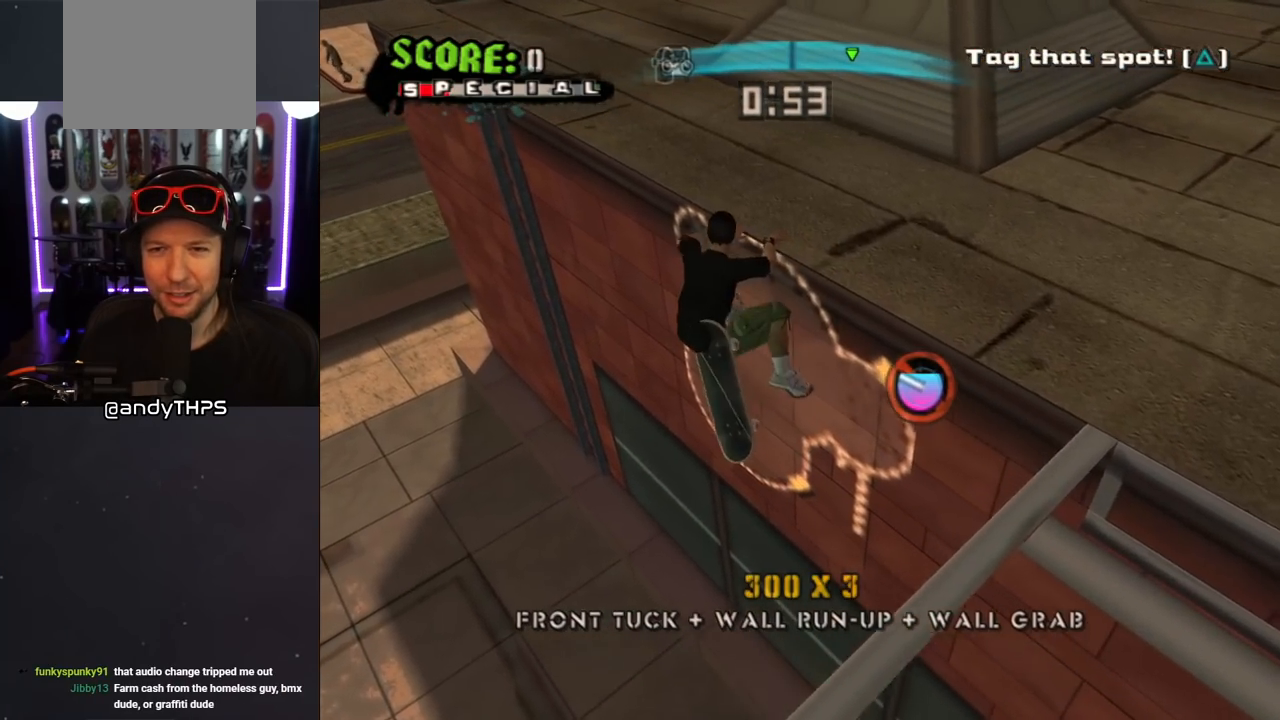
{"buttons": ["CROSS", "TRIANGLE"], "left_stick": "center", "right_stick": "center", "events": []}
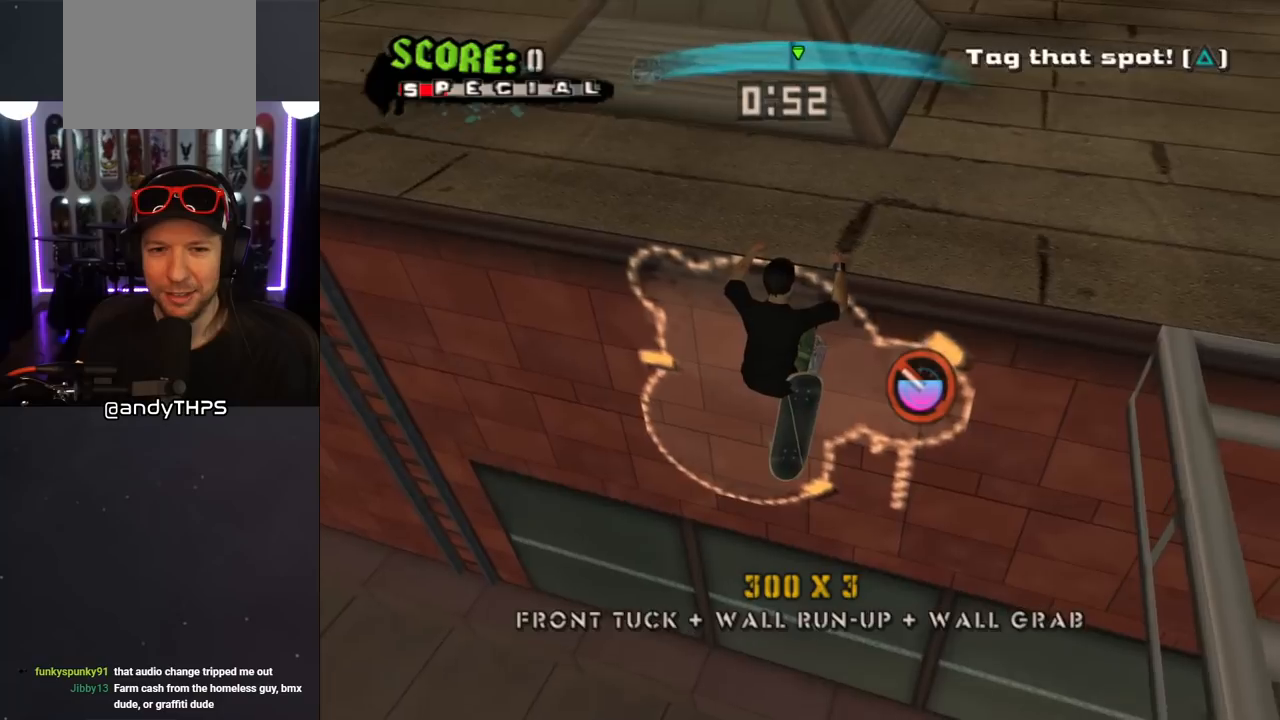
{"buttons": ["CROSS", "TRIANGLE"], "left_stick": "center", "right_stick": "center", "events": [[100, "TRIANGLE", "up"], [167, "TRIANGLE", "down"]]}
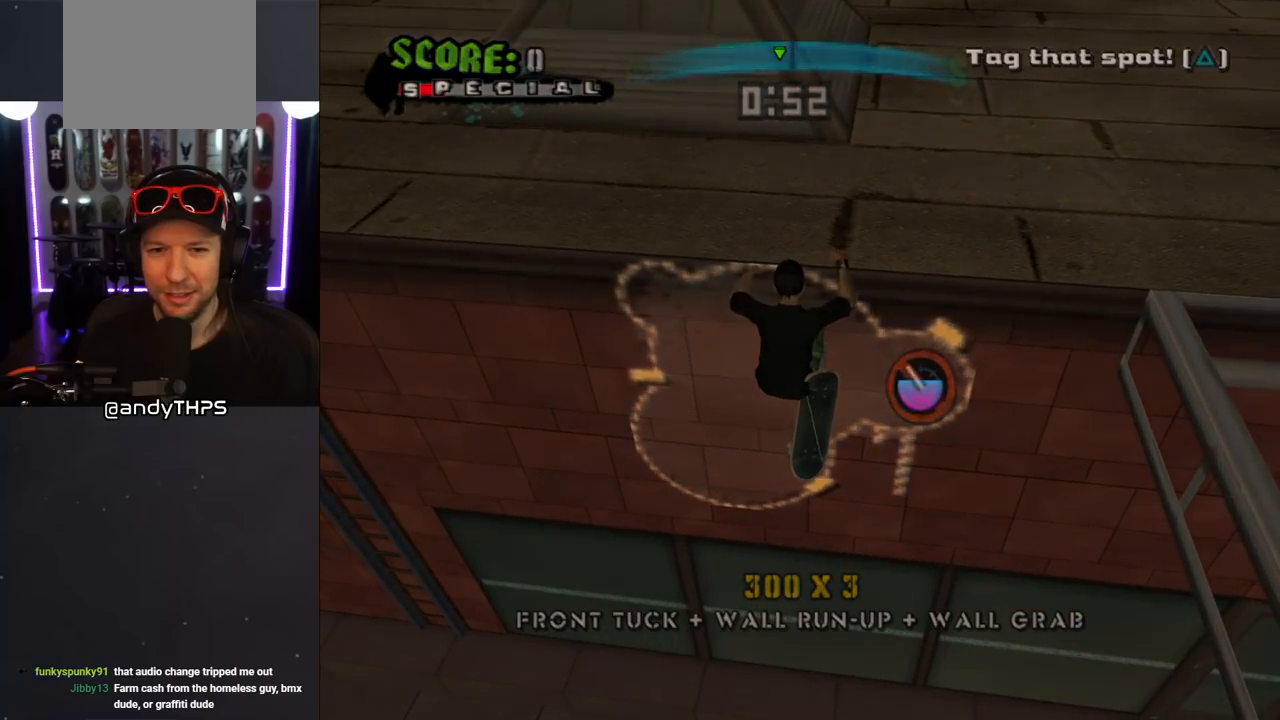
{"buttons": ["CROSS", "TRIANGLE"], "left_stick": "center", "right_stick": "center", "events": []}
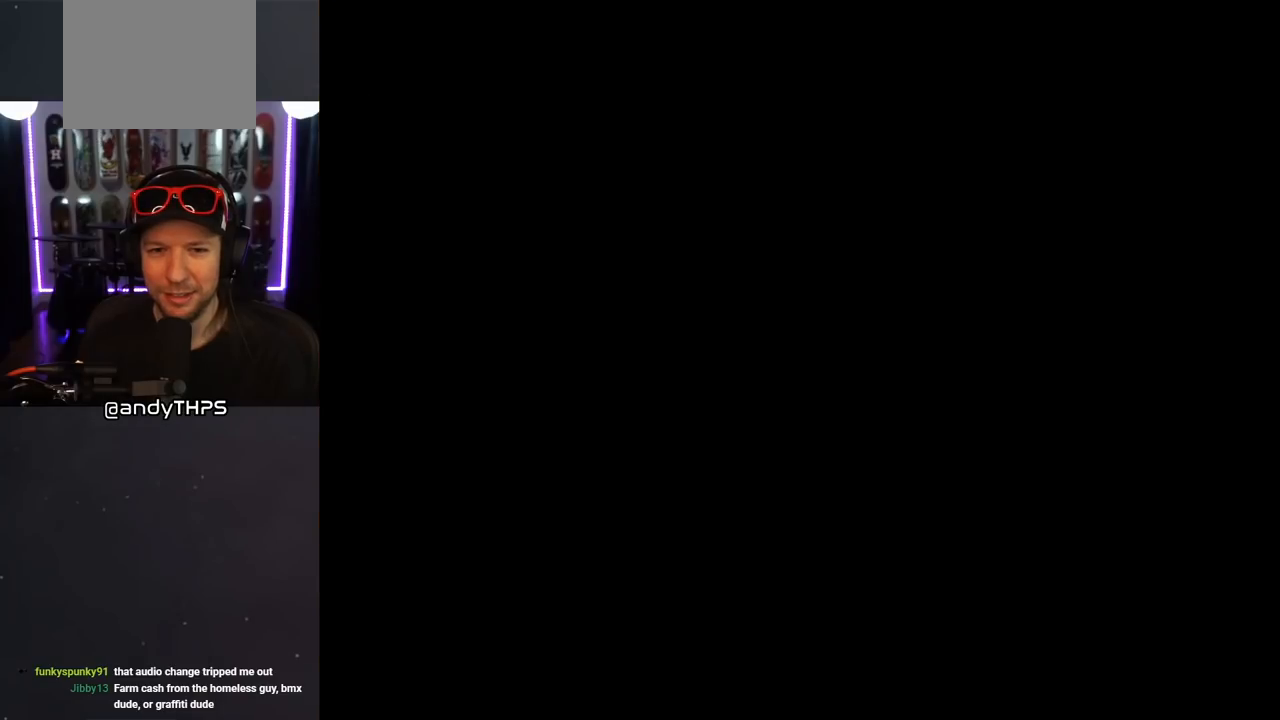
{"buttons": ["CROSS"], "left_stick": "center", "right_stick": "center", "events": [[367, "TRIANGLE", "up"]]}
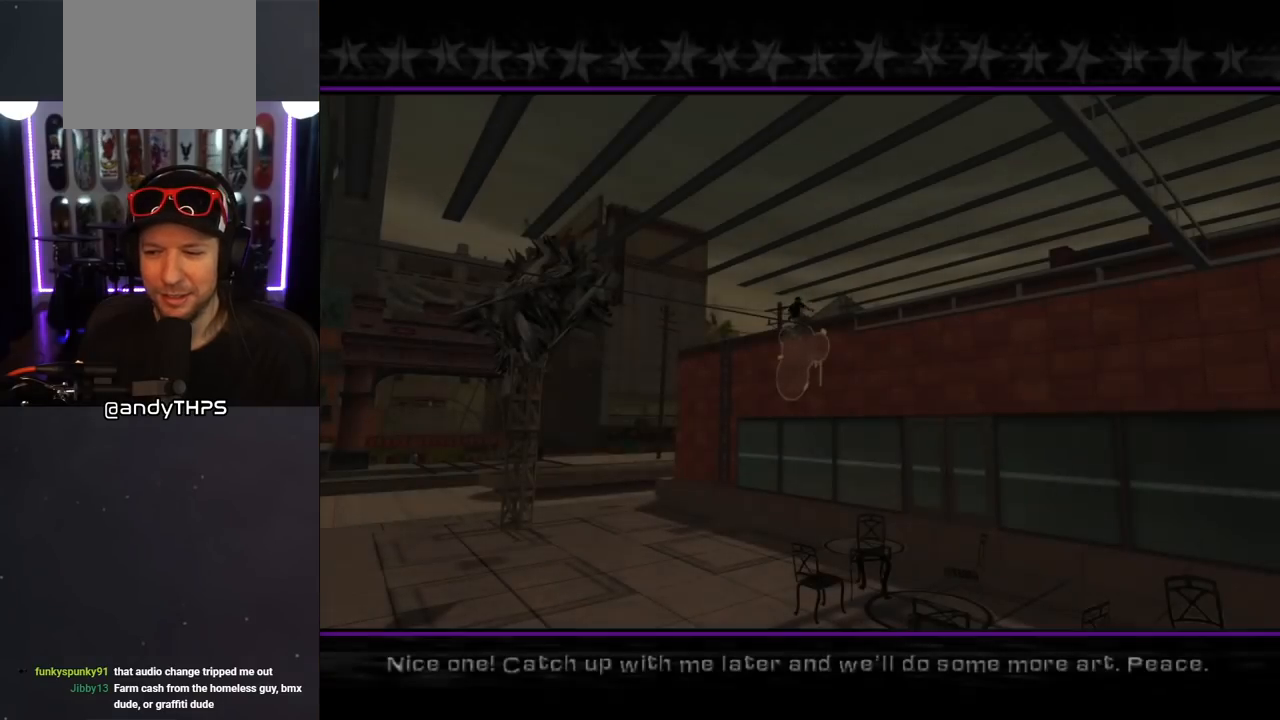
{"buttons": ["CROSS"], "left_stick": "center", "right_stick": "center", "events": []}
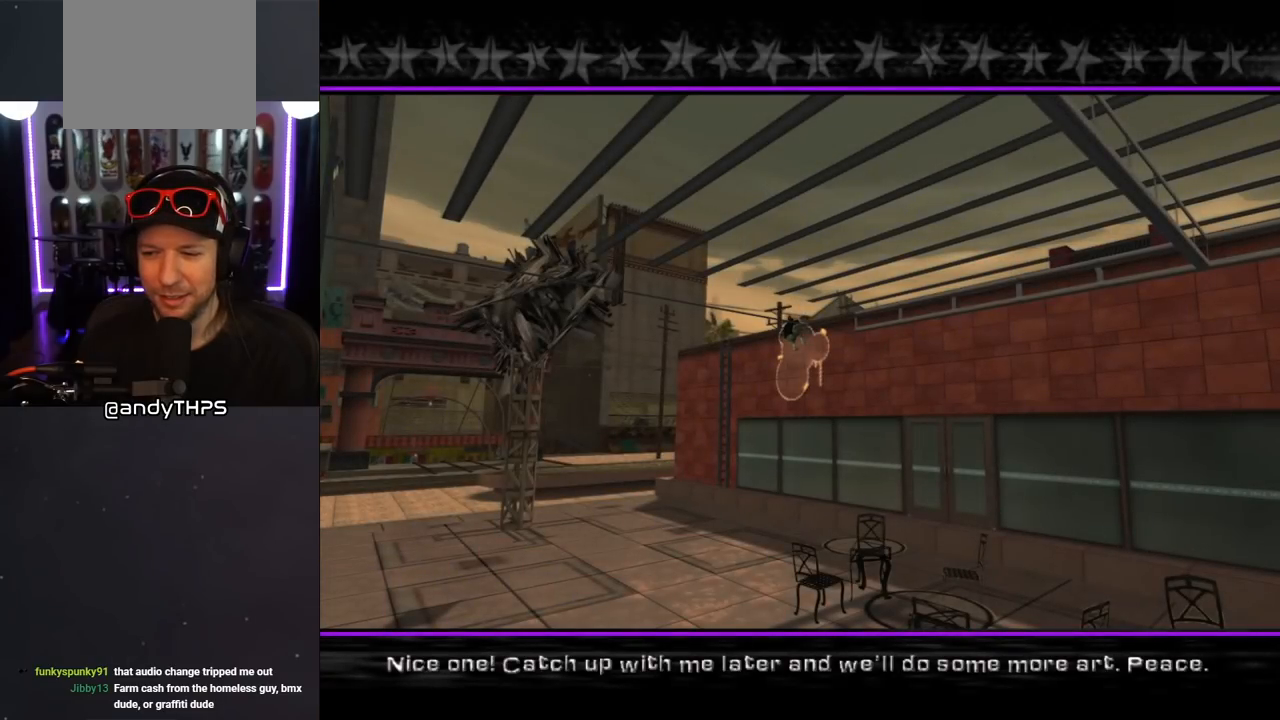
{"buttons": [], "left_stick": "center", "right_stick": "center", "events": [[383, "CROSS", "up"]]}